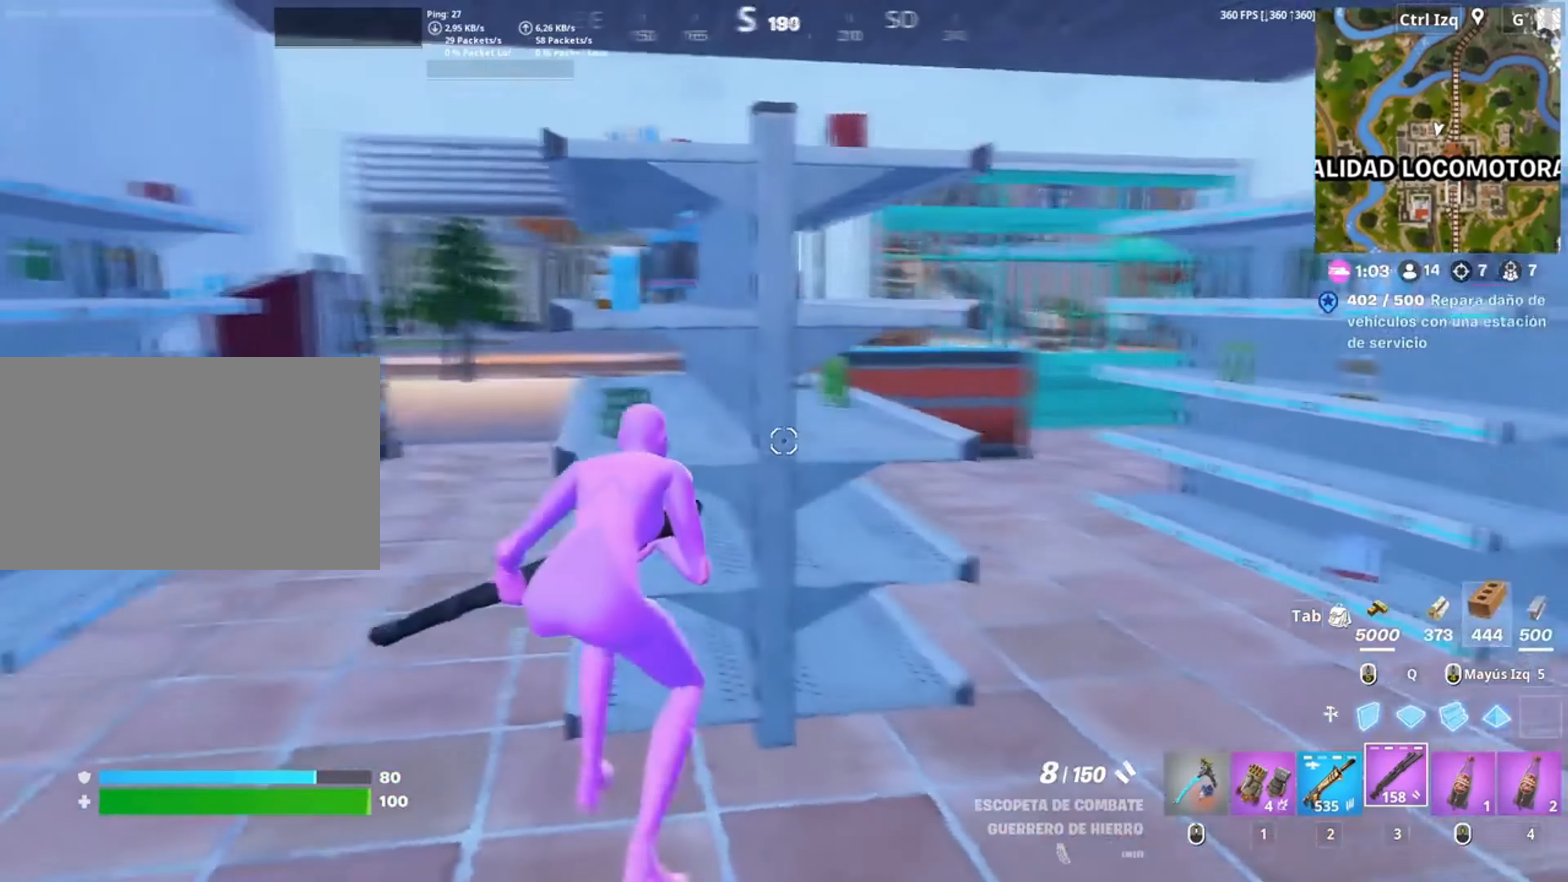
Gameplay with keyboard and mouse; each line is a JSON object with the keys and mouse buttons held at the frame after it. "events" lists presses ("down") and releases ("up") of "1", "2", "3", "4", "5", "a", "alt", "c", "caps_lock", "ctrl", "d", "e", "f", "g", "q", "r", "s", "shift", "space", "t", "tab", "v", "w", "x", "z", "mouse_left", "mouse_wheel" and "mouse_right" between this image and that frame as [ms after this image, input, new state], when the widget could be followed in between. "mouse_left", "mouse_wheel", "mouse_right" = the "left", "wheel", "right" buttons of the "mouse" list. No other keys are recorded. "wheel" means that the mouse wheel is clicked or scrolled. Not read: mouse_move.
{"keys": ["w"], "mouse": [], "events": [[250, "v", "down"], [333, "v", "up"], [417, "a", "up"]]}
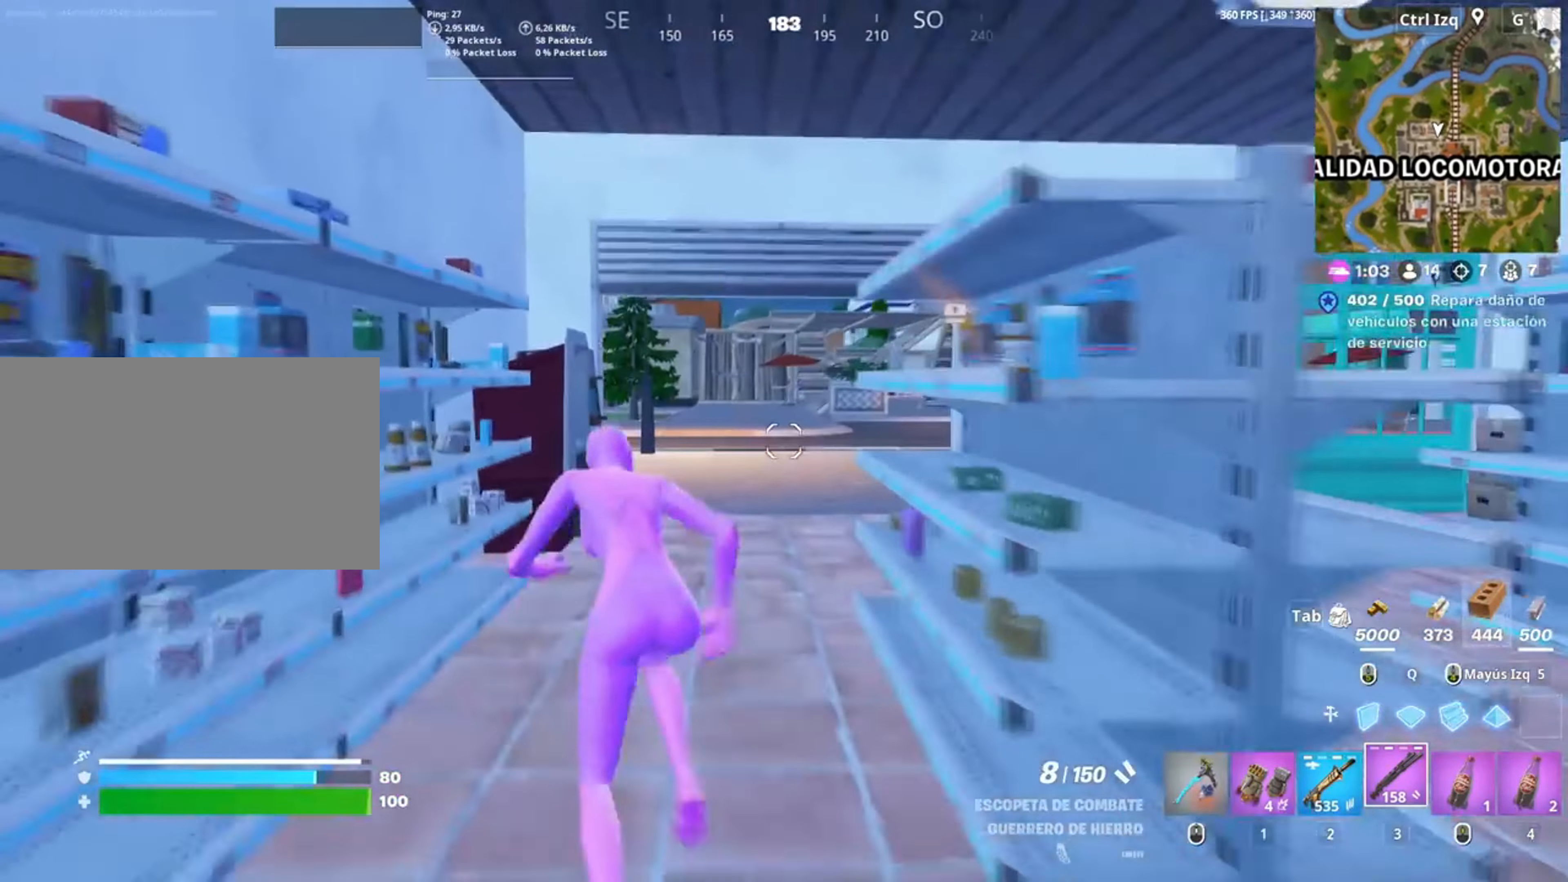
{"keys": ["w"], "mouse": [], "events": []}
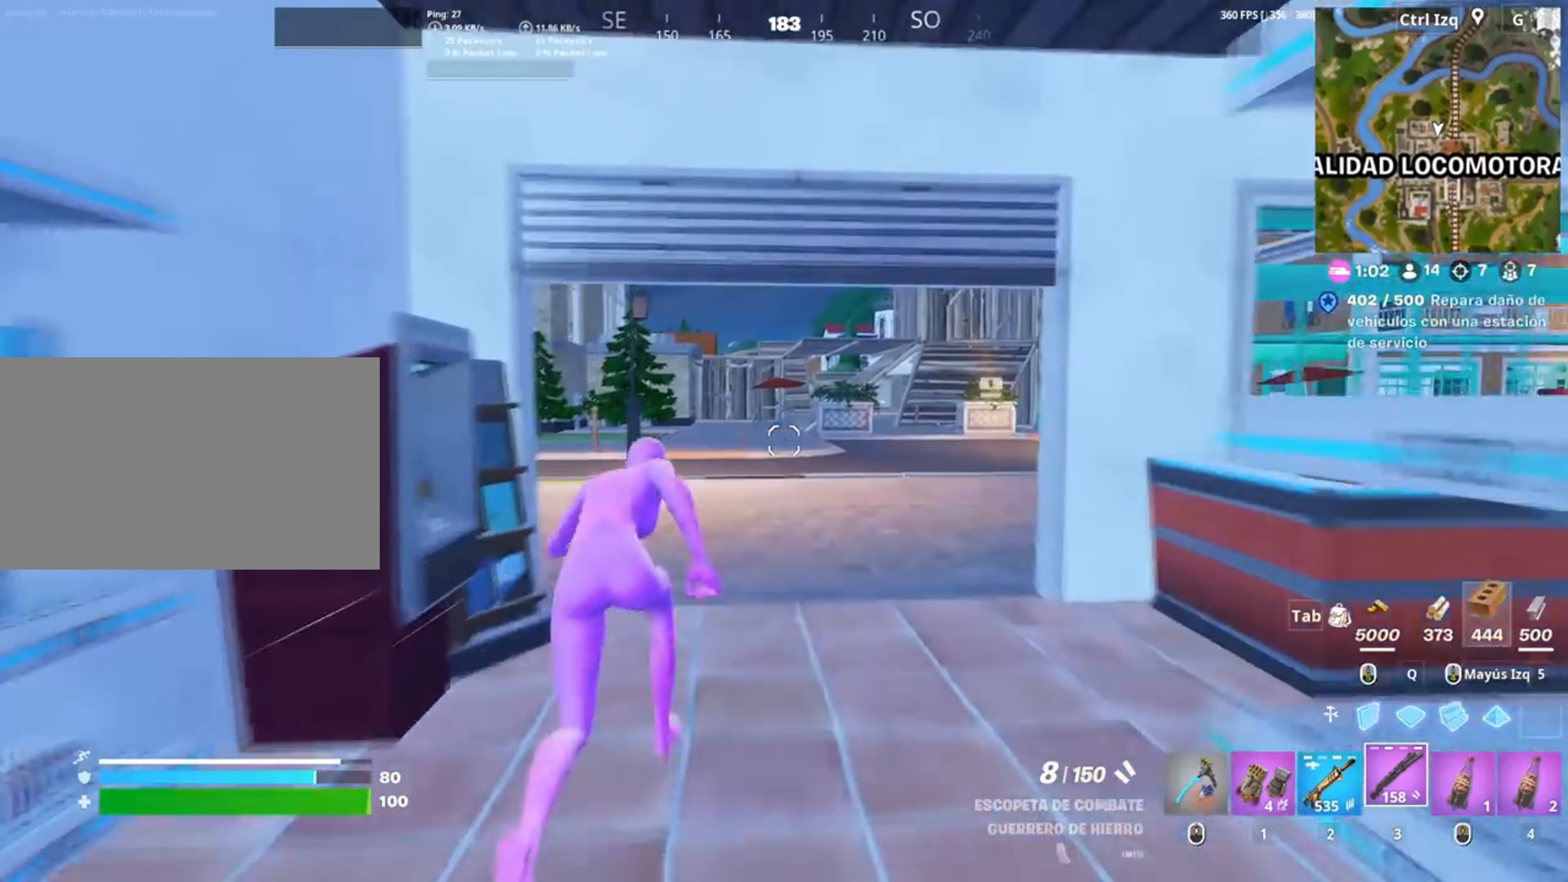
{"keys": ["w"], "mouse": [], "events": [[350, "1", "down"], [450, "1", "up"]]}
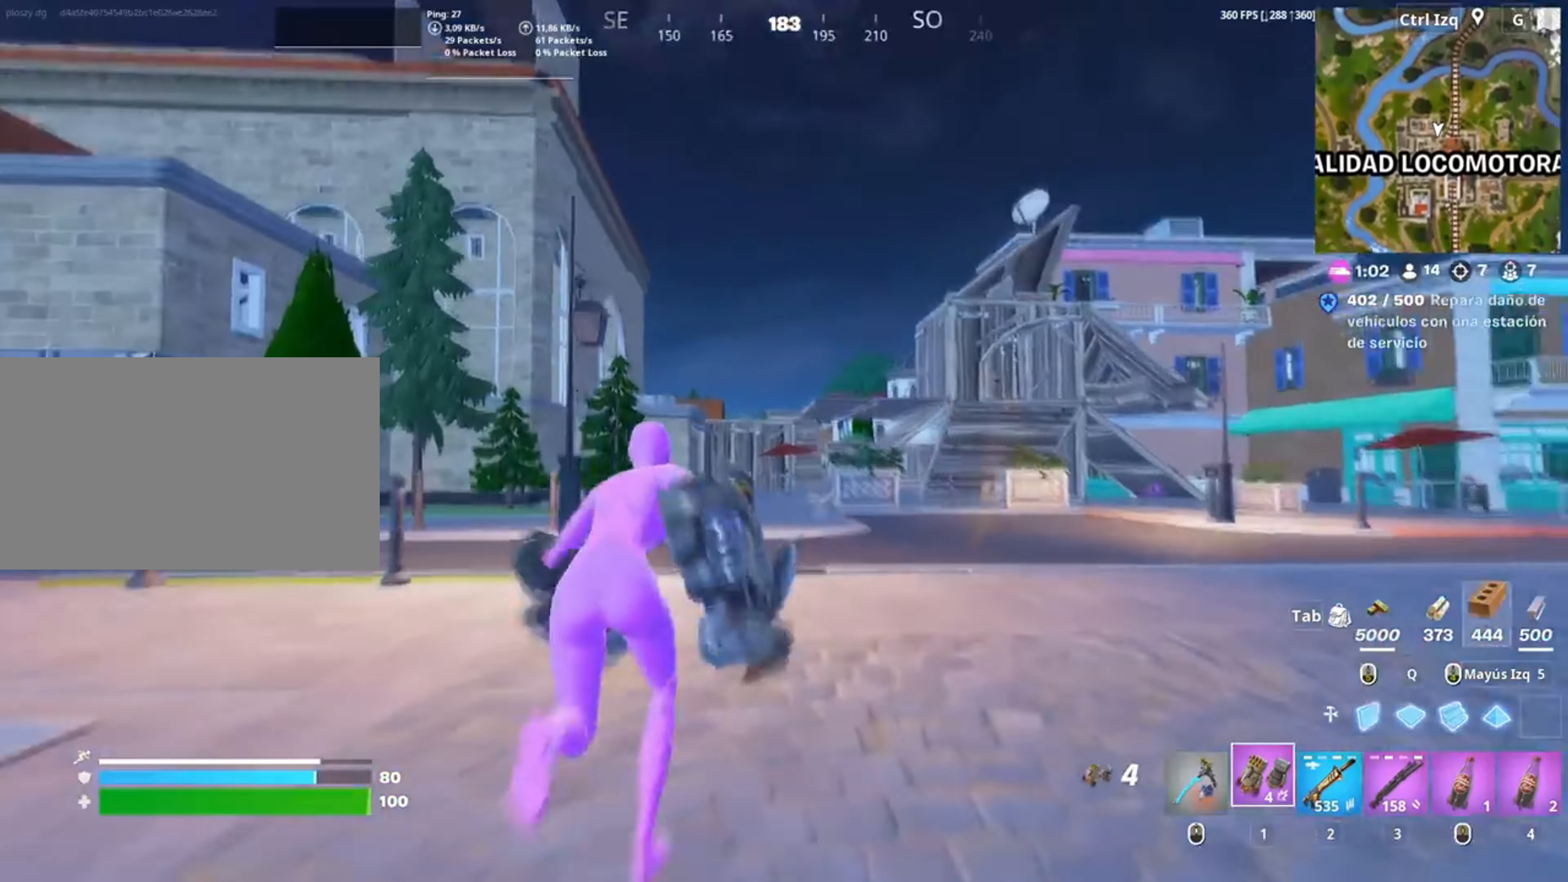
{"keys": ["w"], "mouse": ["left"], "events": [[117, "space", "down"], [250, "mouse_left", "down"], [333, "space", "up"], [333, "w", "up"], [367, "mouse_left", "up"], [383, "w", "down"], [450, "mouse_left", "down"]]}